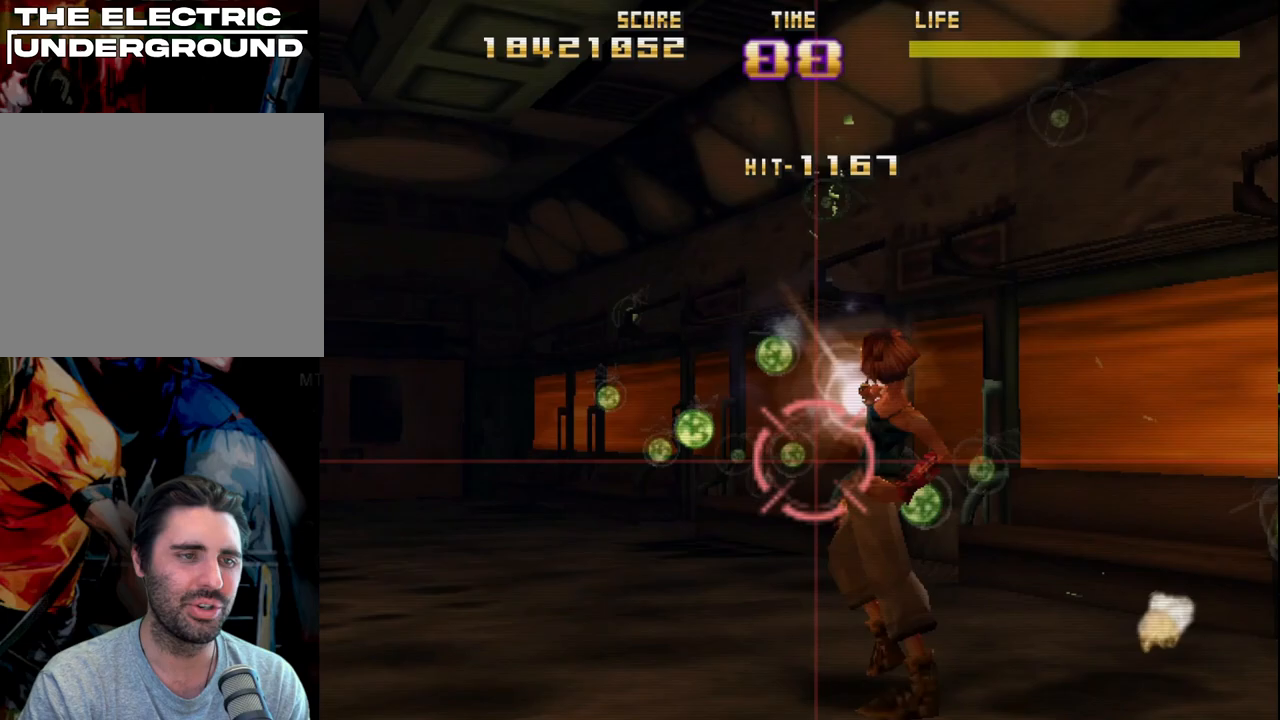
Gameplay with a controller (PlayStation layout); each line is a JSON object with the inputs held at the frame after it. "events" lists button and stick changes between this image and that frame as [ms after this image, input, new state], when the widget could be followed in between. Not read: right_stick.
{"buttons": ["R2"], "left_stick": "down", "events": [[50, "left_stick", "up-right"], [317, "left_stick", "up-left"], [383, "left_stick", "down-left"], [483, "left_stick", "down"]]}
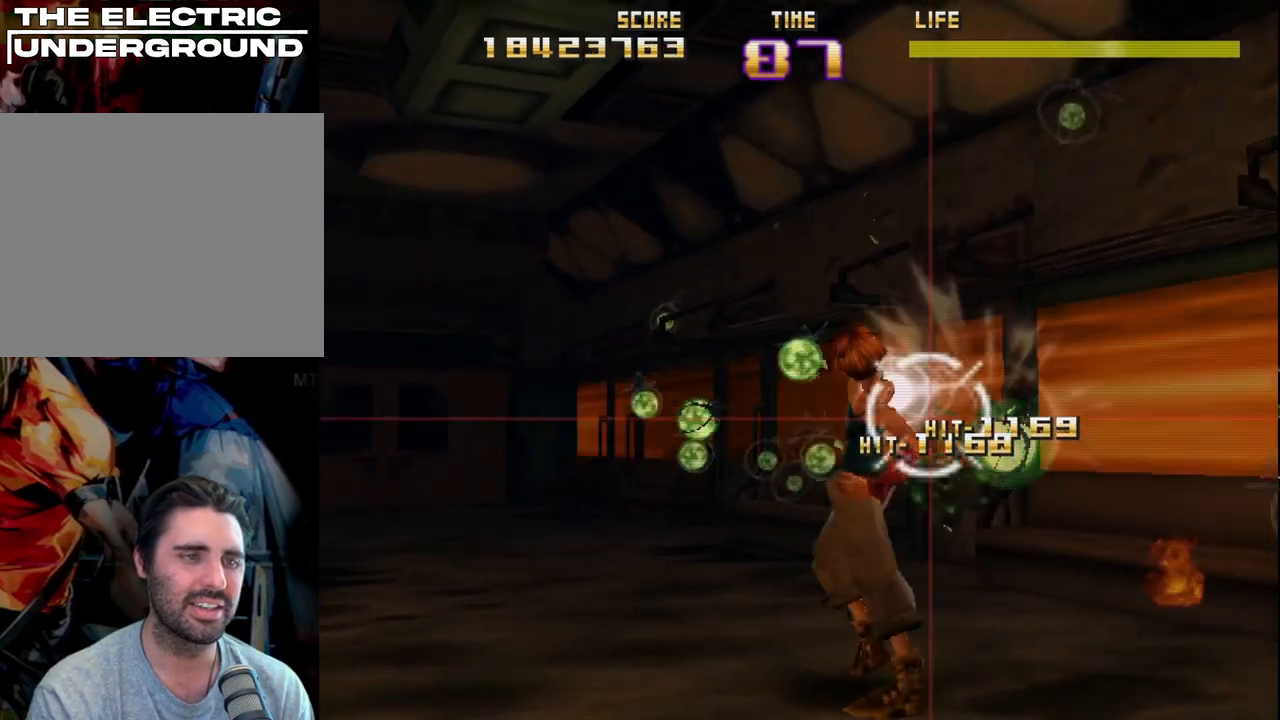
{"buttons": ["R2"], "left_stick": "up-left", "events": [[33, "left_stick", "down-right"], [167, "left_stick", "up-right"], [217, "left_stick", "up-left"]]}
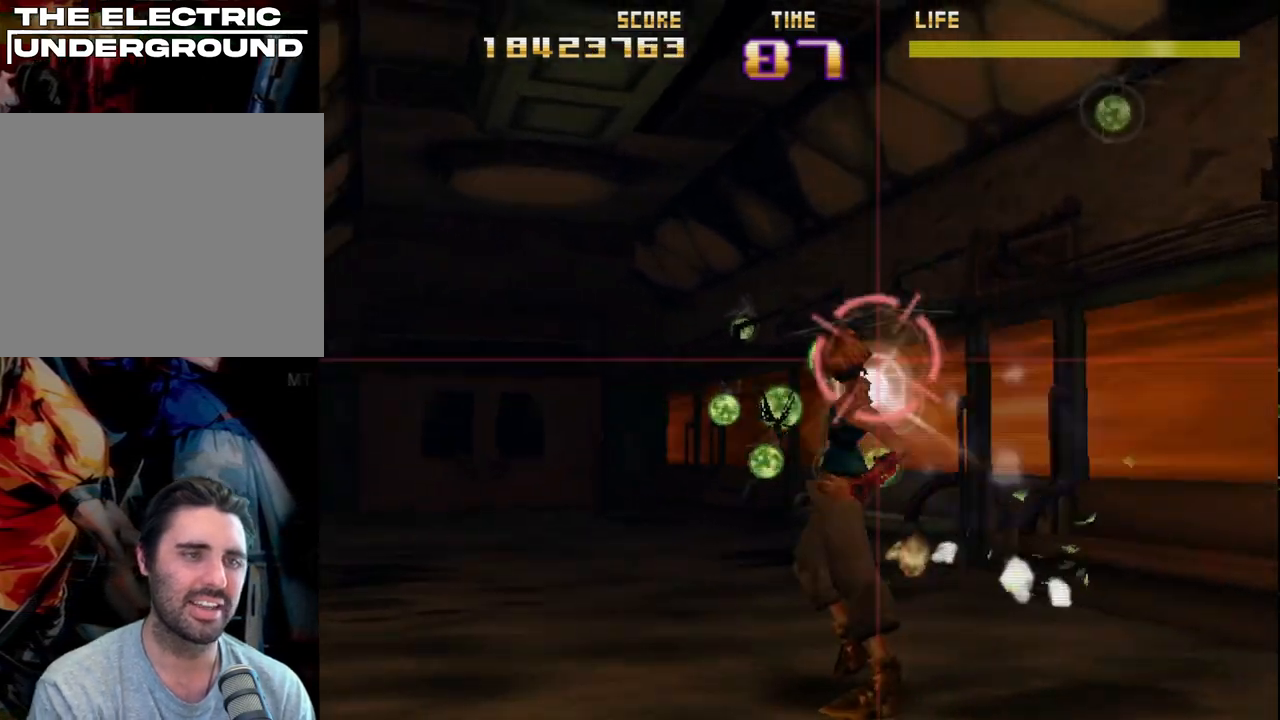
{"buttons": ["R2"], "left_stick": "down-right", "events": [[50, "left_stick", "down-left"], [133, "left_stick", "down-right"], [217, "left_stick", "up-right"], [267, "left_stick", "up-left"], [350, "left_stick", "down-left"], [400, "left_stick", "down-right"]]}
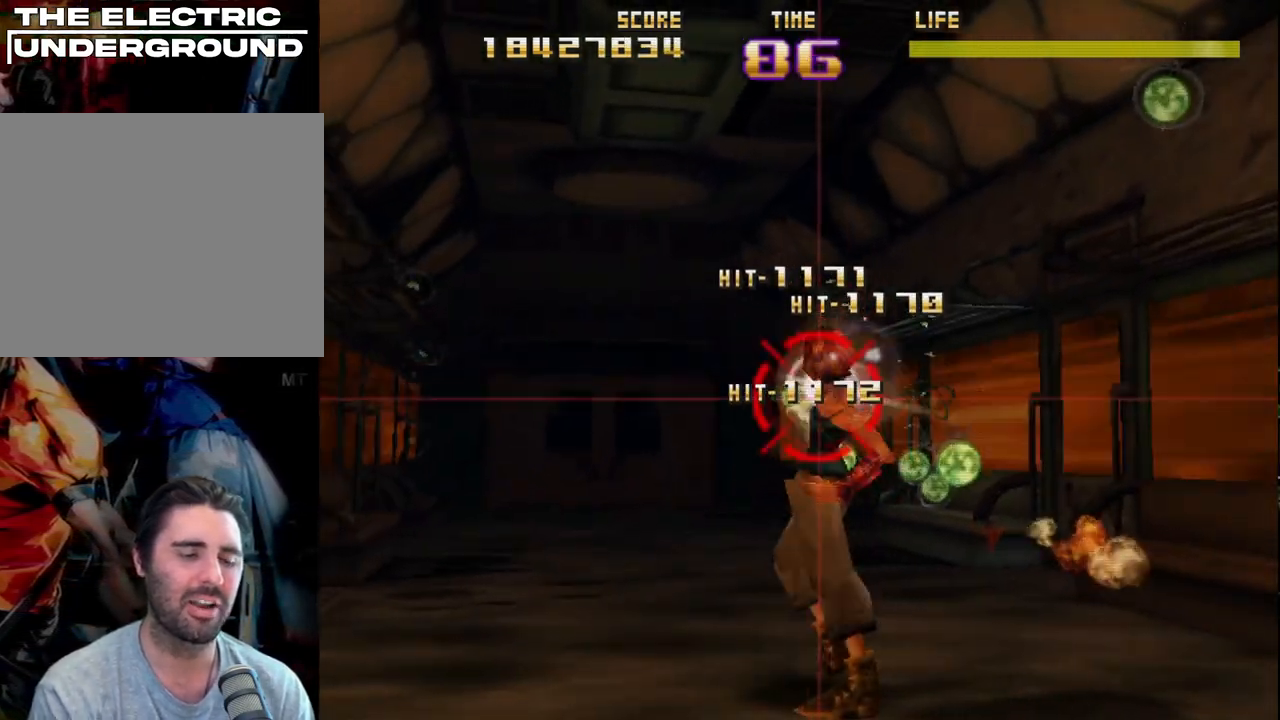
{"buttons": ["R2"], "left_stick": "up", "events": [[117, "left_stick", "up-right"], [217, "left_stick", "up-left"], [283, "left_stick", "down-right"], [483, "left_stick", "up"]]}
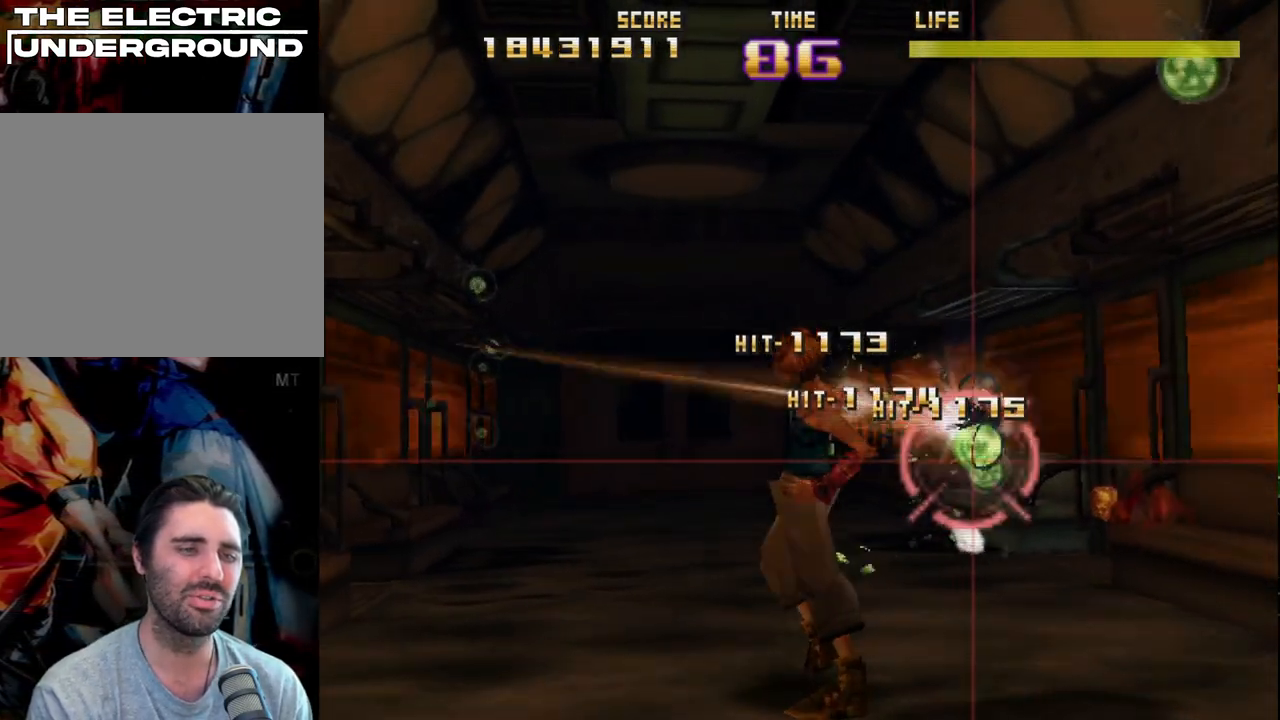
{"buttons": ["R2"], "left_stick": "up-left", "events": [[167, "left_stick", "right"], [267, "left_stick", "up-left"]]}
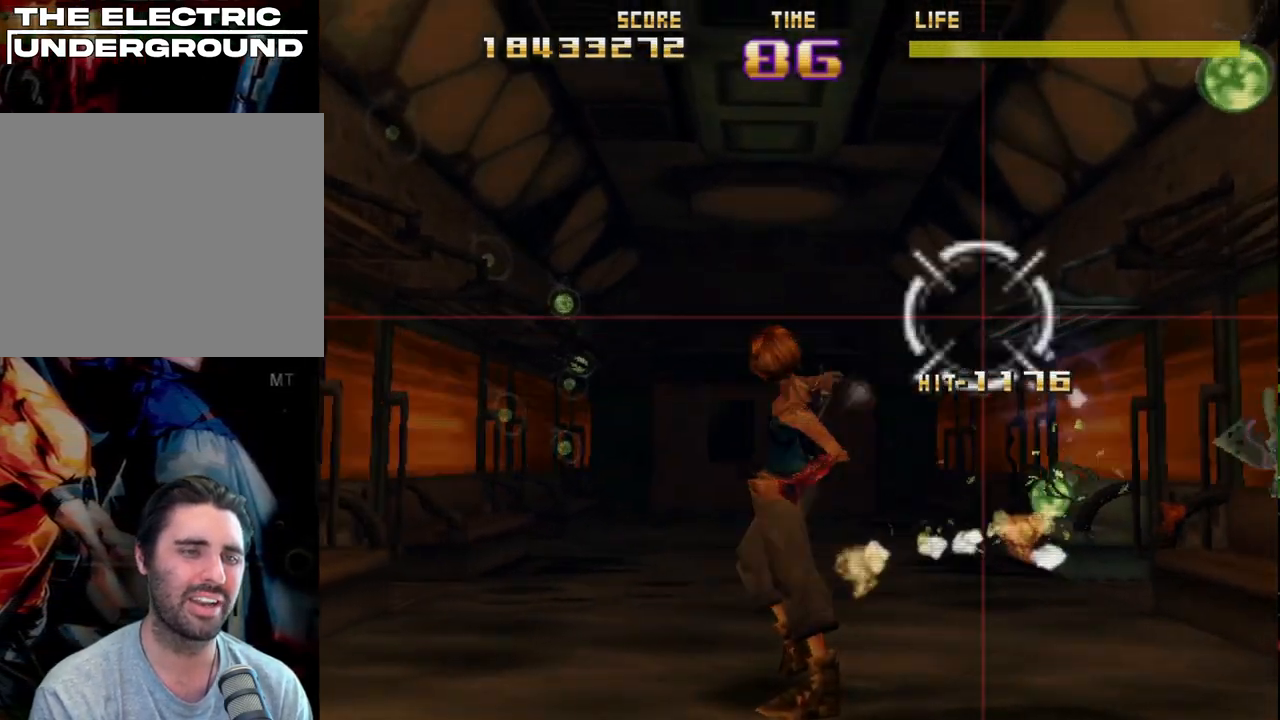
{"buttons": ["R2"], "left_stick": "down-right", "events": [[50, "left_stick", "down"], [167, "left_stick", "down-right"]]}
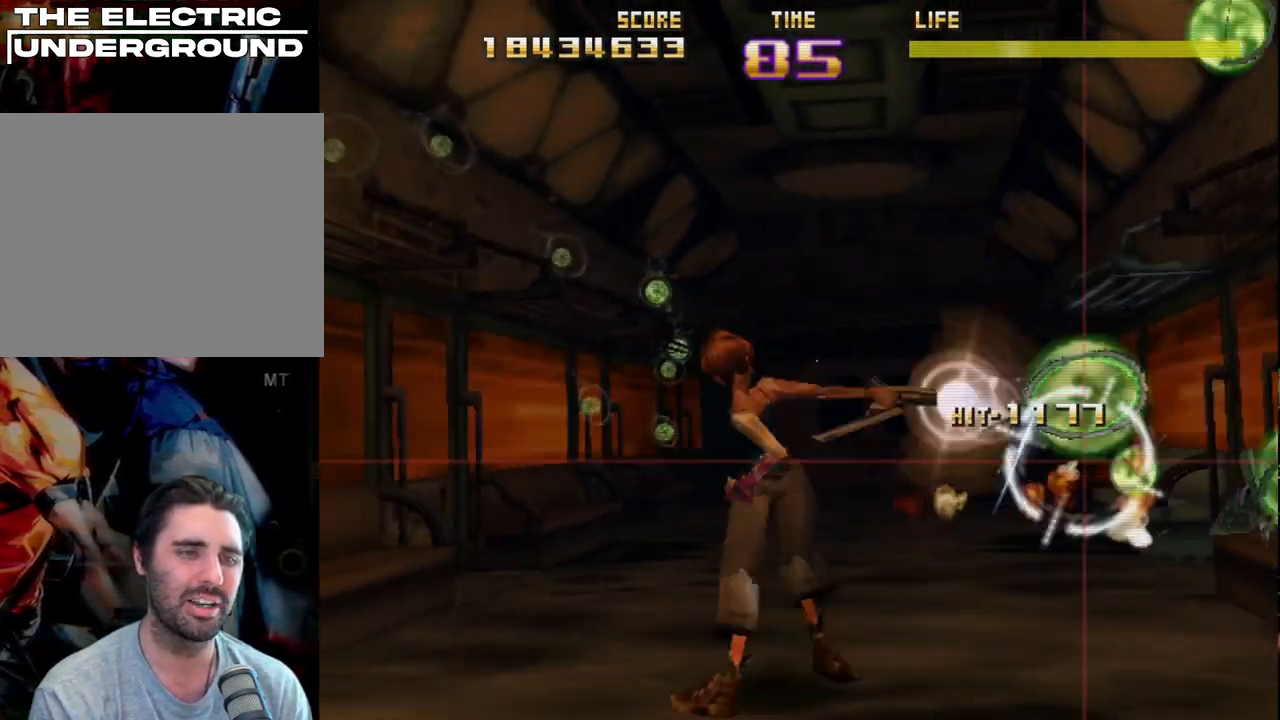
{"buttons": ["R2"], "left_stick": "down-right", "events": [[33, "R2", "up"], [33, "left_stick", "up-right"], [100, "R2", "down"], [133, "left_stick", "center"], [233, "R2", "up"], [300, "R2", "down"], [383, "left_stick", "down-right"], [417, "R2", "up"], [500, "R2", "down"]]}
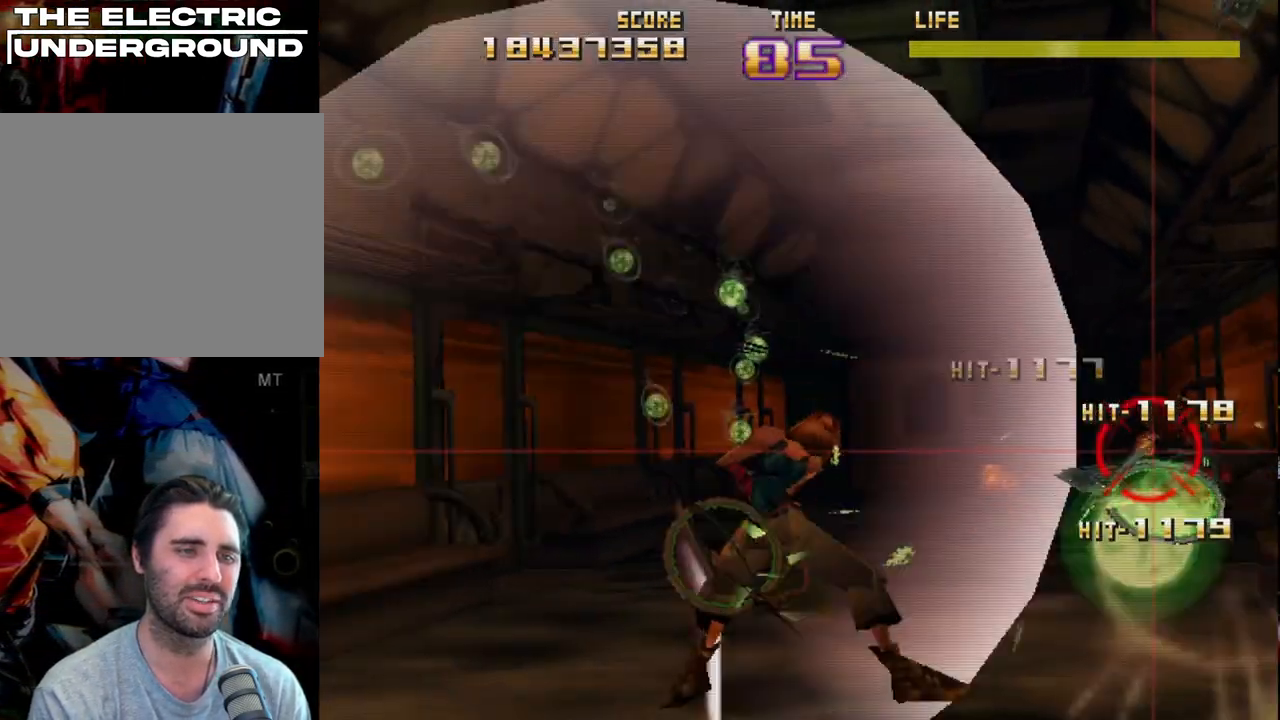
{"buttons": ["R2"], "left_stick": "up-right", "events": [[33, "left_stick", "center"], [83, "left_stick", "up-left"], [133, "R2", "up"], [133, "left_stick", "left"], [233, "R2", "down"], [267, "left_stick", "center"], [367, "R2", "up"], [450, "R2", "down"], [467, "left_stick", "up-right"]]}
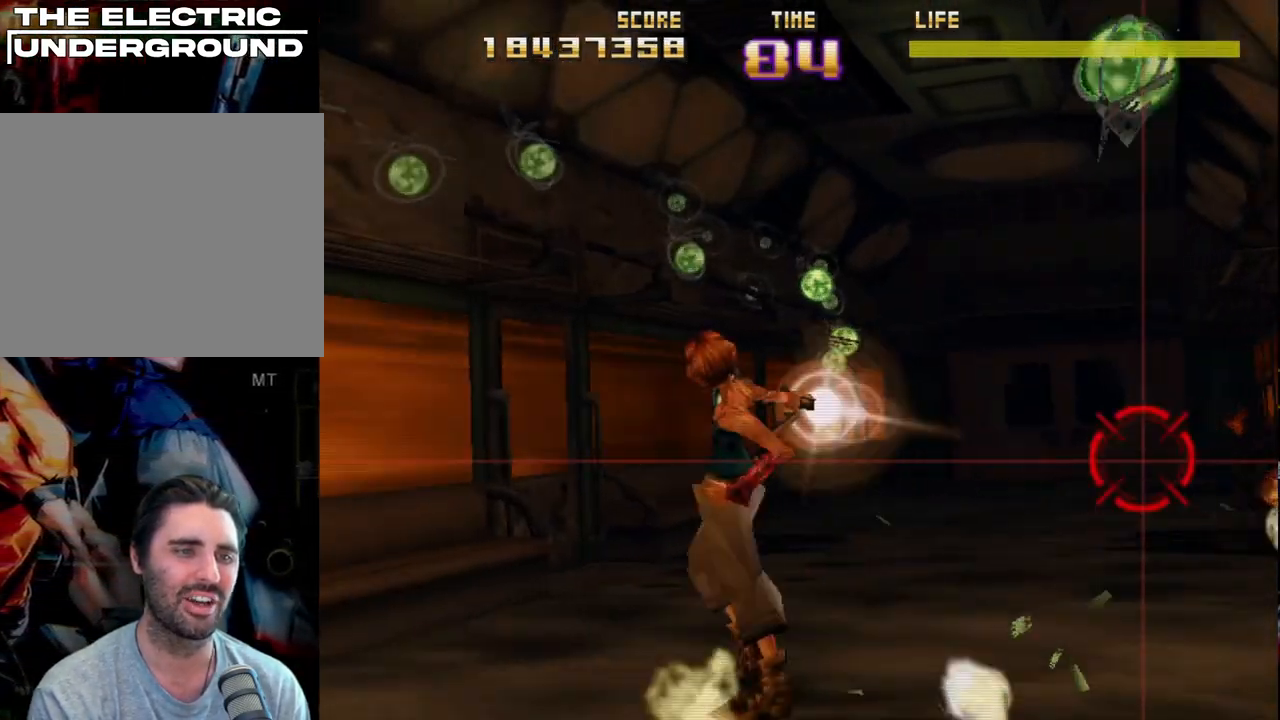
{"buttons": ["R2"], "left_stick": "left", "events": [[33, "left_stick", "up-left"], [83, "R2", "up"], [167, "R2", "down"], [217, "left_stick", "up"], [317, "R2", "up"], [383, "R2", "down"], [433, "left_stick", "left"]]}
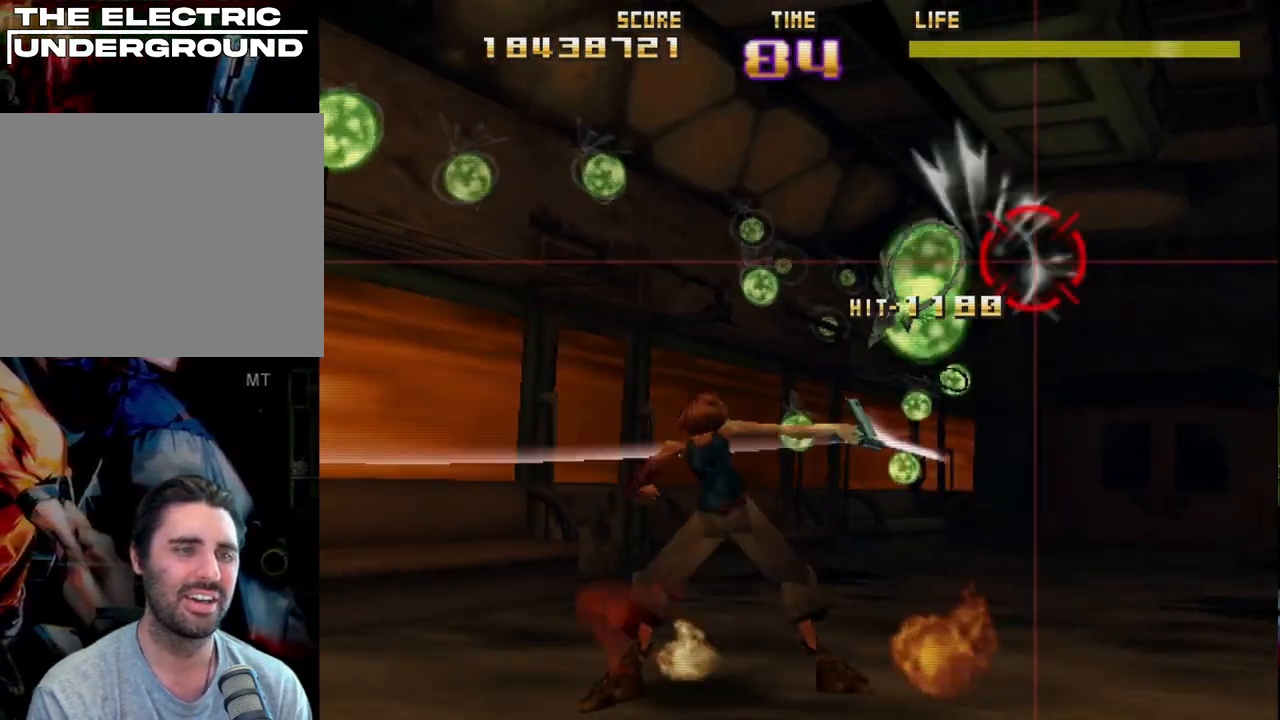
{"buttons": ["R2"], "left_stick": "up-left", "events": [[17, "R2", "up"], [100, "R2", "down"], [150, "left_stick", "down-left"], [217, "R2", "up"], [283, "R2", "down"], [300, "left_stick", "up-left"], [400, "R2", "up"], [483, "R2", "down"]]}
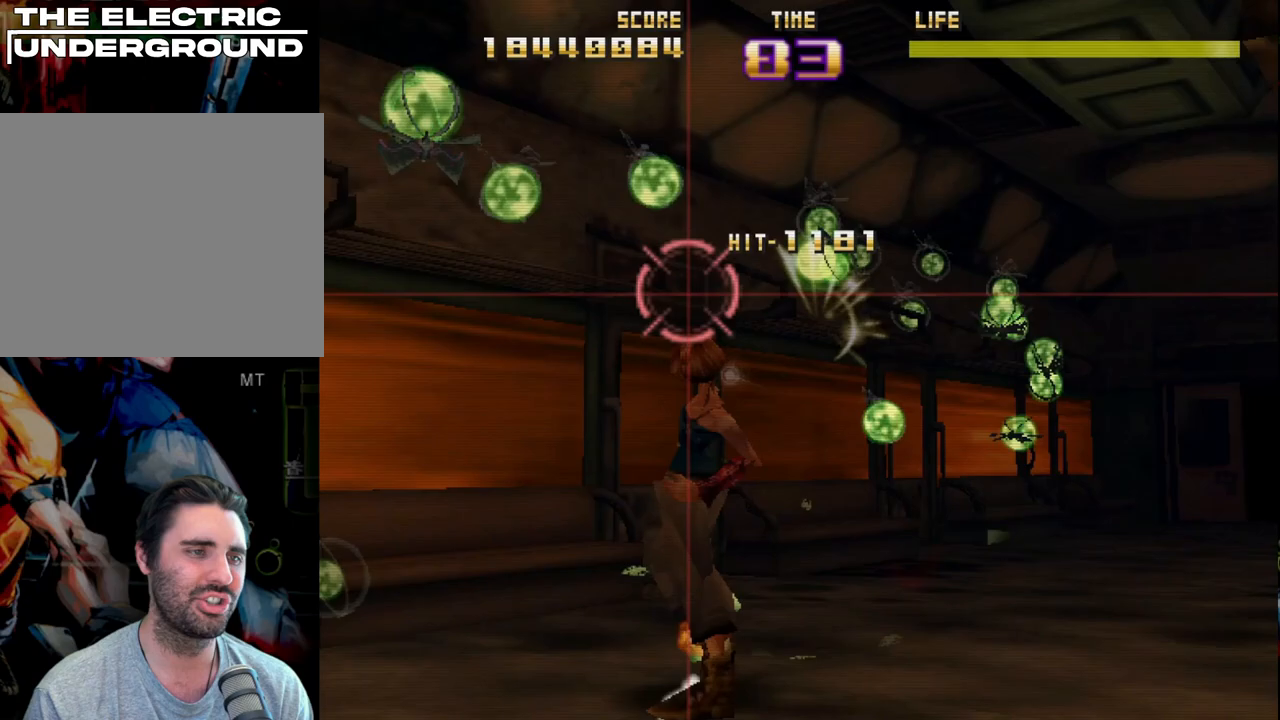
{"buttons": [], "left_stick": "down", "events": [[100, "R2", "up"], [200, "R2", "down"], [300, "left_stick", "down-left"], [317, "R2", "up"], [383, "R2", "down"], [467, "left_stick", "down"], [500, "R2", "up"]]}
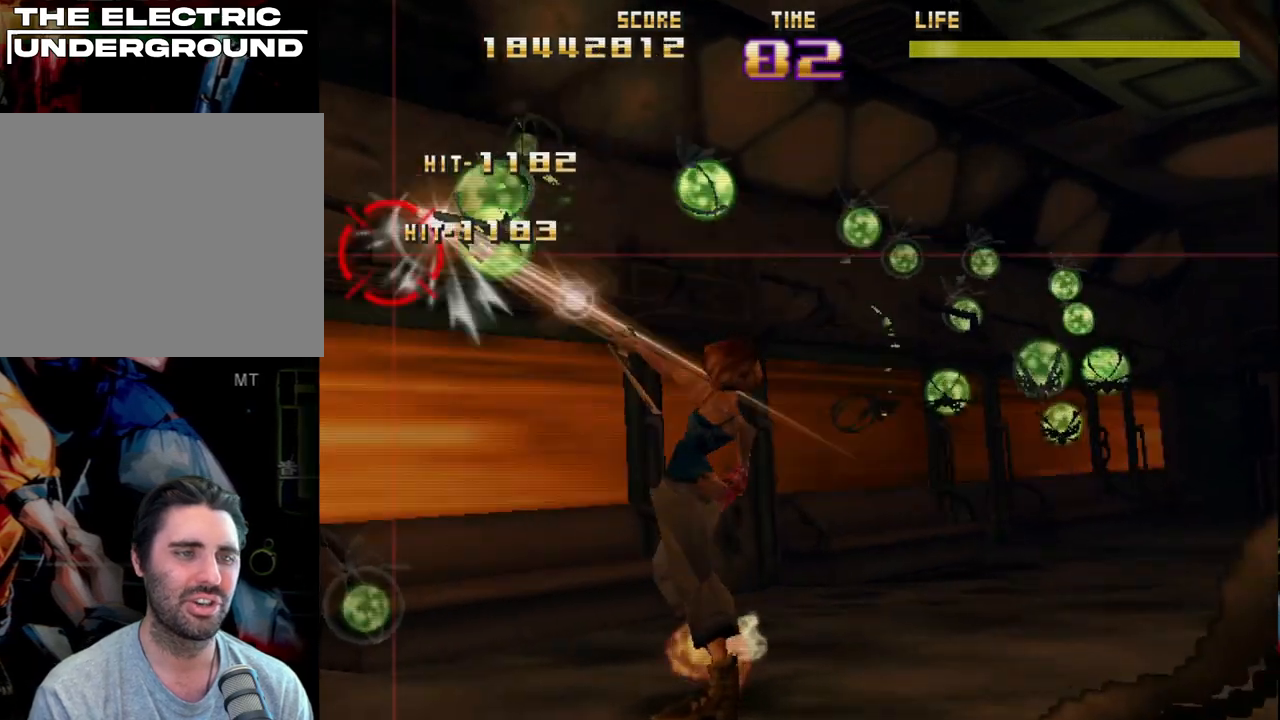
{"buttons": ["R2"], "left_stick": "center", "events": [[83, "R2", "down"], [233, "R2", "up"], [250, "left_stick", "down-left"], [300, "R2", "down"], [417, "R2", "up"], [467, "left_stick", "center"], [500, "R2", "down"]]}
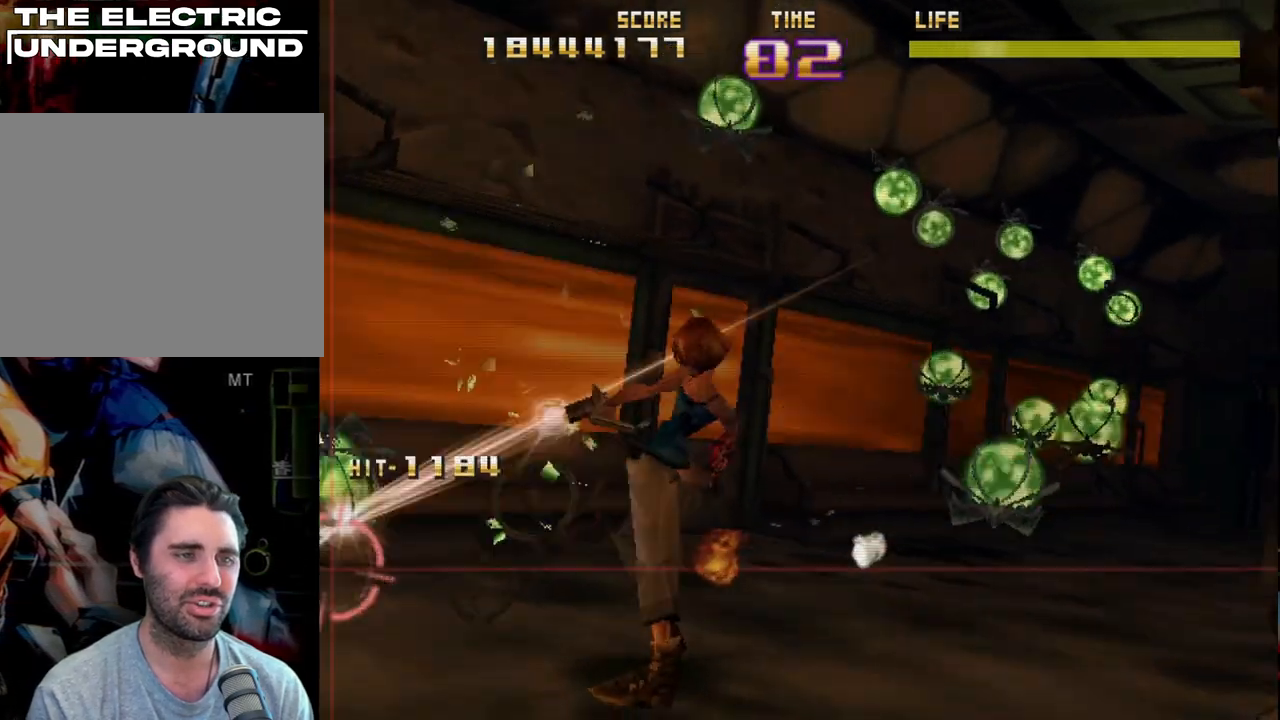
{"buttons": ["R2"], "left_stick": "up-right", "events": [[33, "left_stick", "up-right"], [133, "R2", "up"], [217, "R2", "down"], [383, "R2", "up"], [467, "R2", "down"]]}
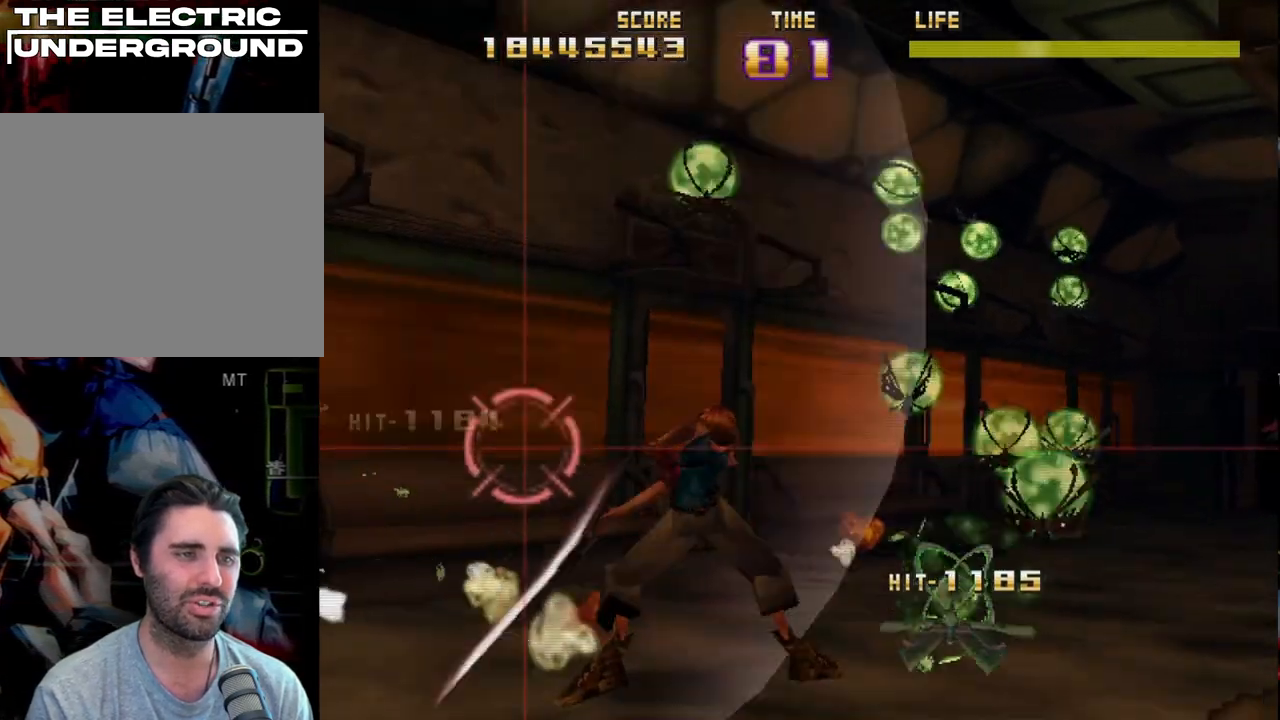
{"buttons": [], "left_stick": "center", "events": [[83, "R2", "up"], [167, "R2", "down"], [267, "left_stick", "right"], [283, "R2", "up"], [350, "R2", "down"], [467, "left_stick", "center"], [483, "R2", "up"]]}
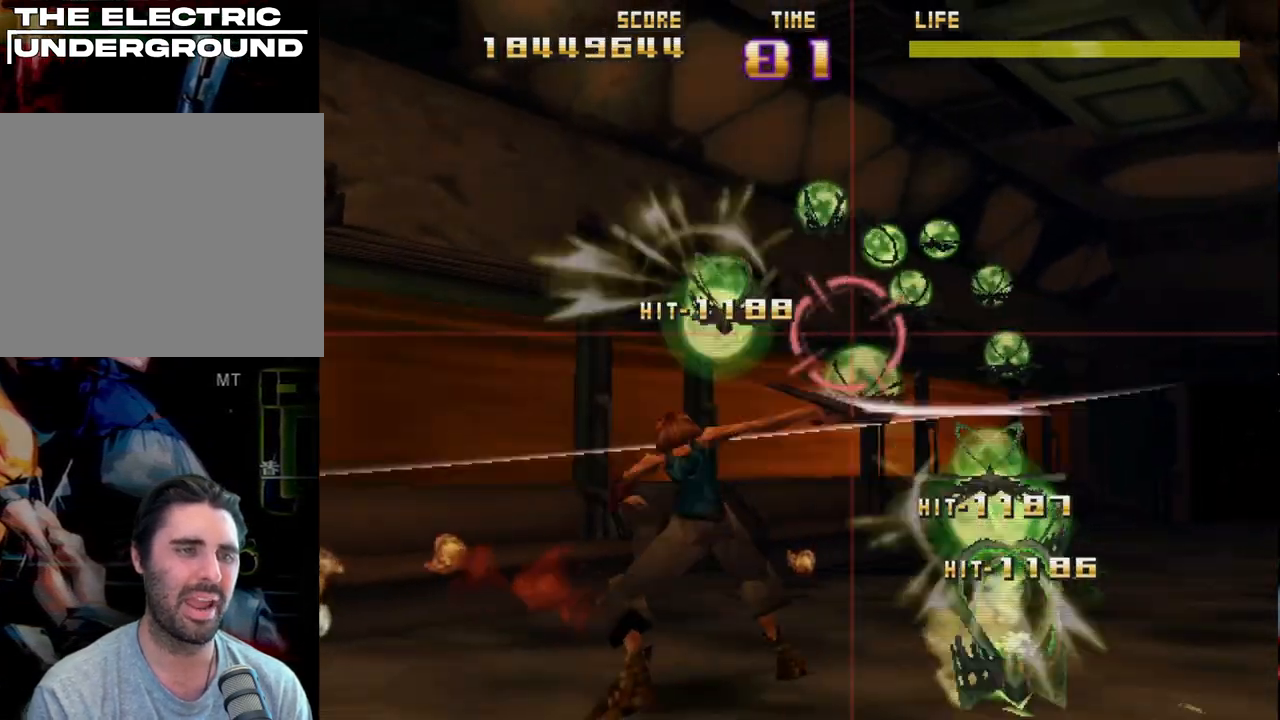
{"buttons": ["R2"], "left_stick": "center", "events": [[50, "R2", "down"], [183, "R2", "up"], [233, "R2", "down"], [233, "left_stick", "right"], [367, "R2", "up"], [383, "left_stick", "center"], [450, "R2", "down"]]}
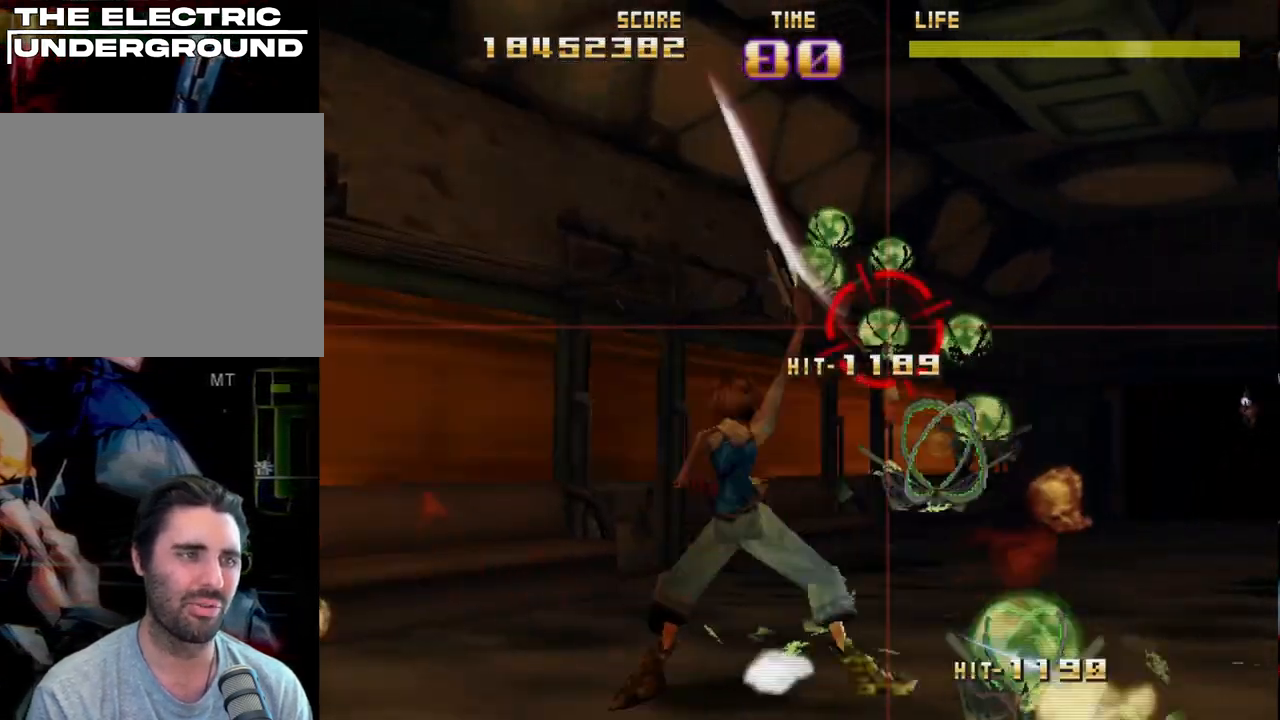
{"buttons": [], "left_stick": "up-left", "events": [[33, "left_stick", "right"], [83, "R2", "up"], [150, "R2", "down"], [183, "left_stick", "center"], [250, "left_stick", "down-left"], [267, "R2", "up"], [333, "left_stick", "down-right"], [367, "R2", "down"], [467, "left_stick", "up-left"], [483, "R2", "up"]]}
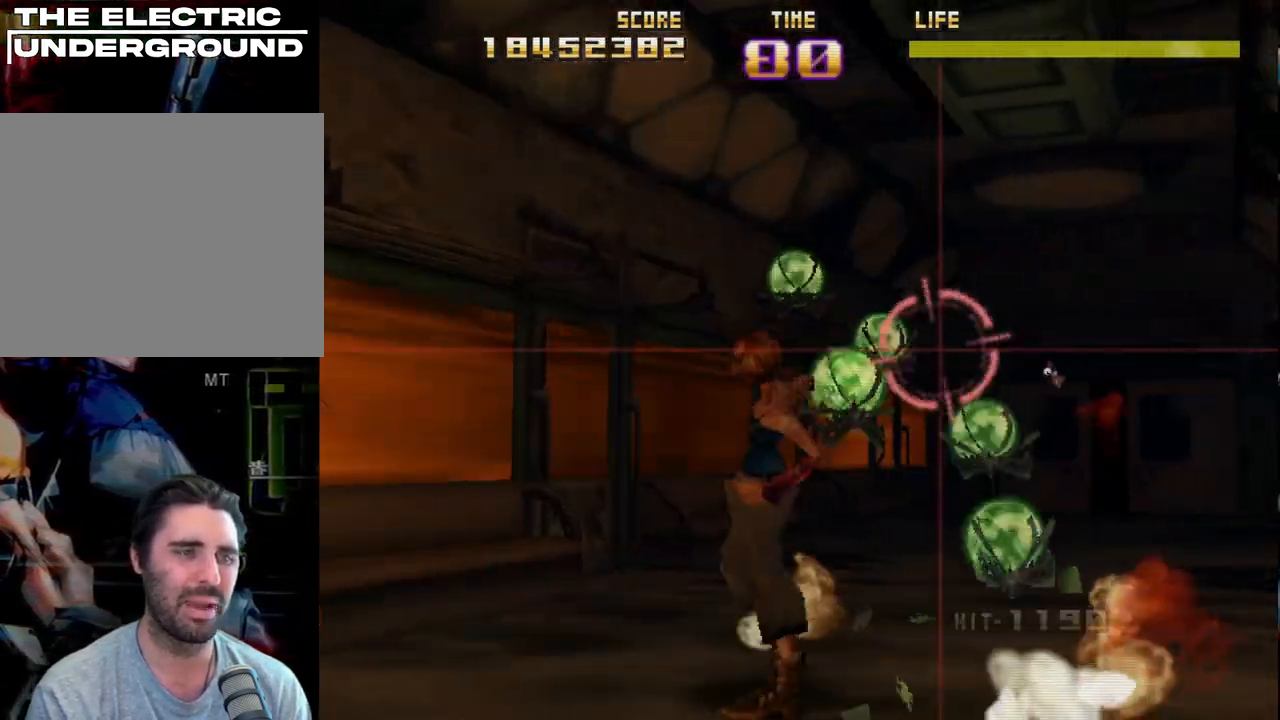
{"buttons": ["R2"], "left_stick": "up-left", "events": [[67, "R2", "down"], [100, "left_stick", "center"], [183, "R2", "up"], [250, "R2", "down"], [383, "R2", "up"], [450, "R2", "down"], [500, "left_stick", "up-left"]]}
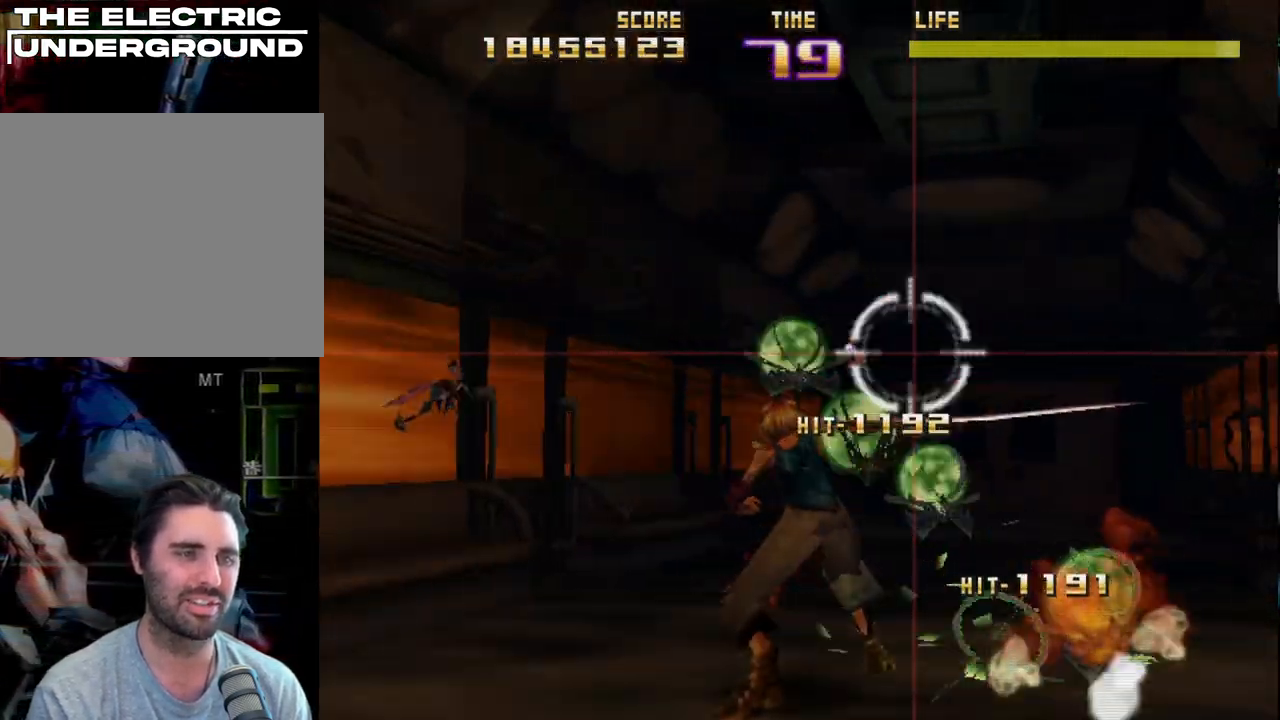
{"buttons": ["R2"], "left_stick": "up-left", "events": [[67, "R2", "up"], [117, "left_stick", "down-left"], [150, "R2", "down"], [183, "left_stick", "down"], [250, "R2", "up"], [317, "R2", "down"], [350, "left_stick", "up-left"], [433, "R2", "up"], [500, "R2", "down"]]}
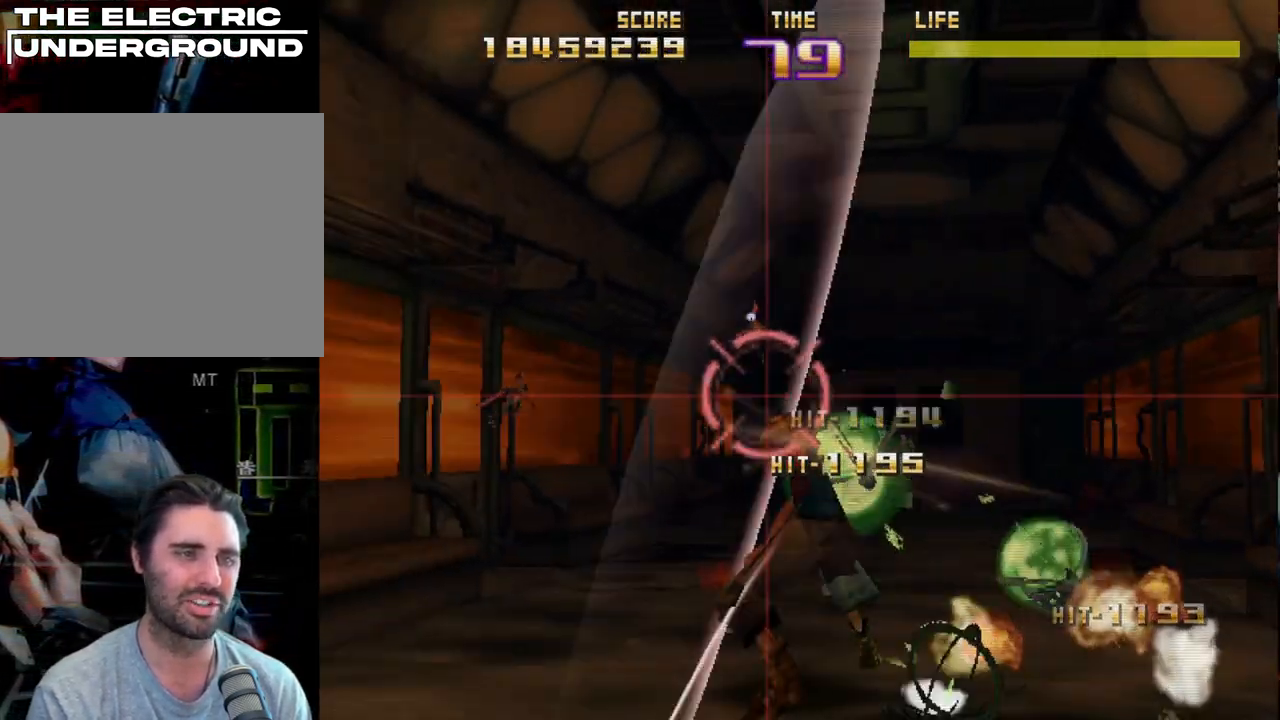
{"buttons": ["R2"], "left_stick": "down-right", "events": [[217, "left_stick", "up-right"], [367, "left_stick", "down-right"]]}
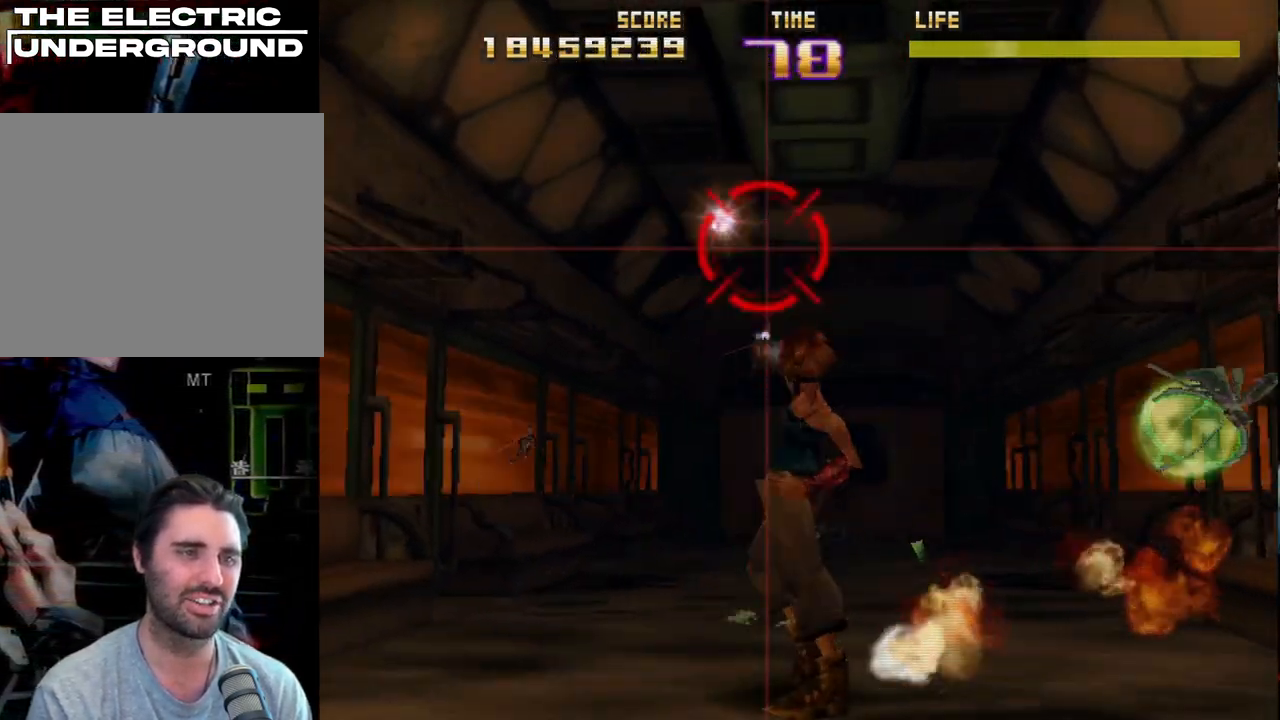
{"buttons": ["SQUARE", "R2"], "left_stick": "left", "events": [[83, "left_stick", "left"], [167, "left_stick", "down"], [283, "left_stick", "right"], [417, "left_stick", "up"], [483, "SQUARE", "down"], [483, "left_stick", "left"]]}
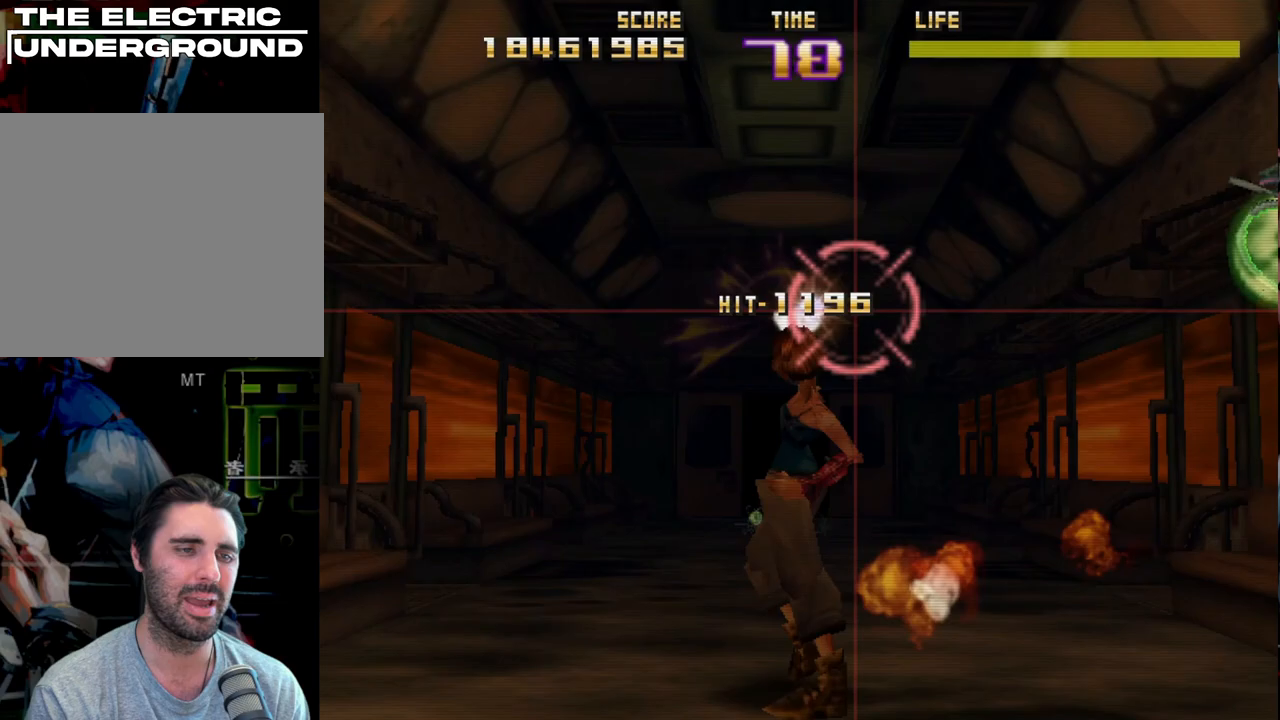
{"buttons": ["R2"], "left_stick": "up-right", "events": [[67, "left_stick", "center"], [117, "left_stick", "right"], [217, "left_stick", "down"], [283, "SQUARE", "up"], [450, "left_stick", "right"], [500, "left_stick", "up-right"]]}
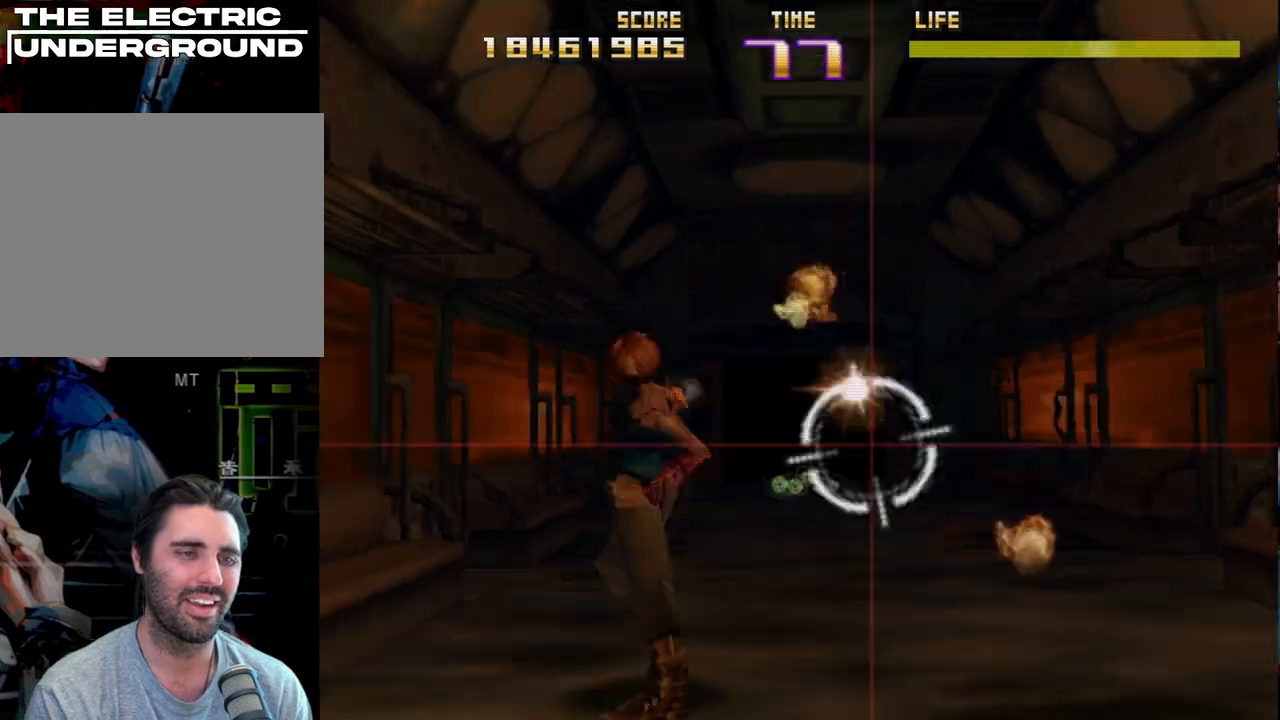
{"buttons": ["R2"], "left_stick": "center", "events": [[183, "left_stick", "up-left"], [300, "left_stick", "center"], [383, "left_stick", "left"], [483, "left_stick", "center"]]}
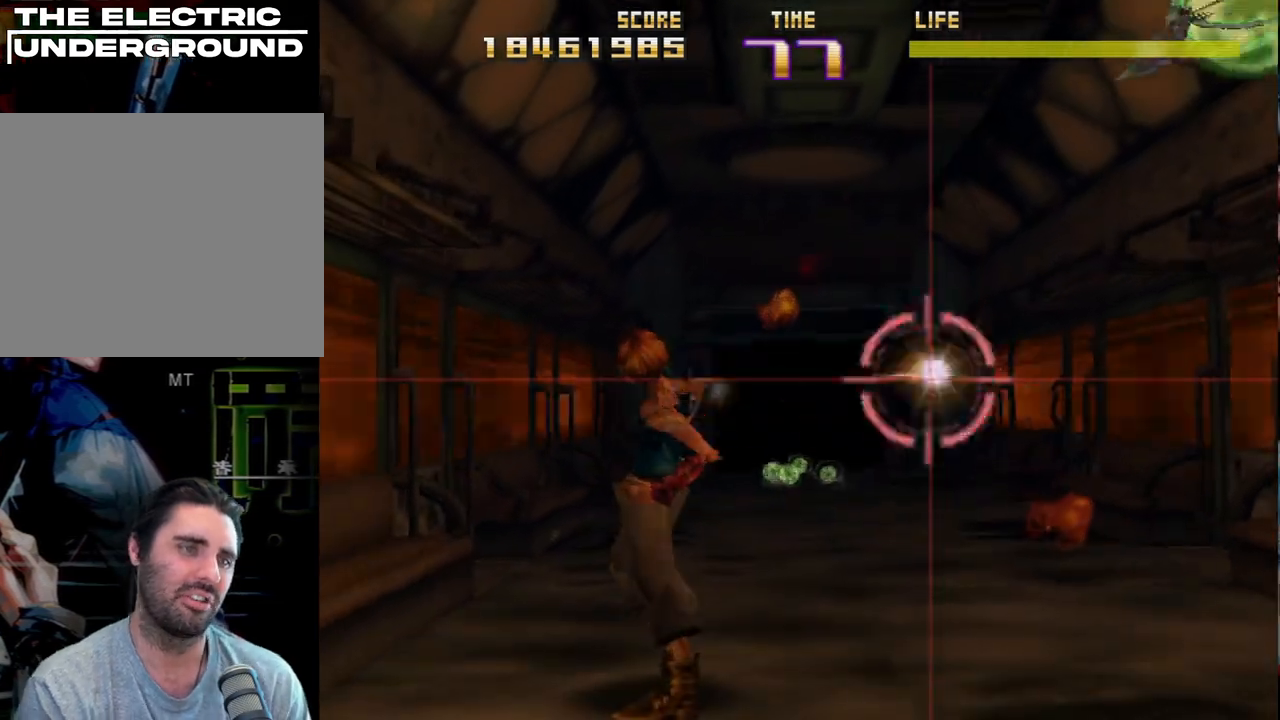
{"buttons": ["R2"], "left_stick": "up-left", "events": [[17, "left_stick", "right"], [283, "left_stick", "up-left"]]}
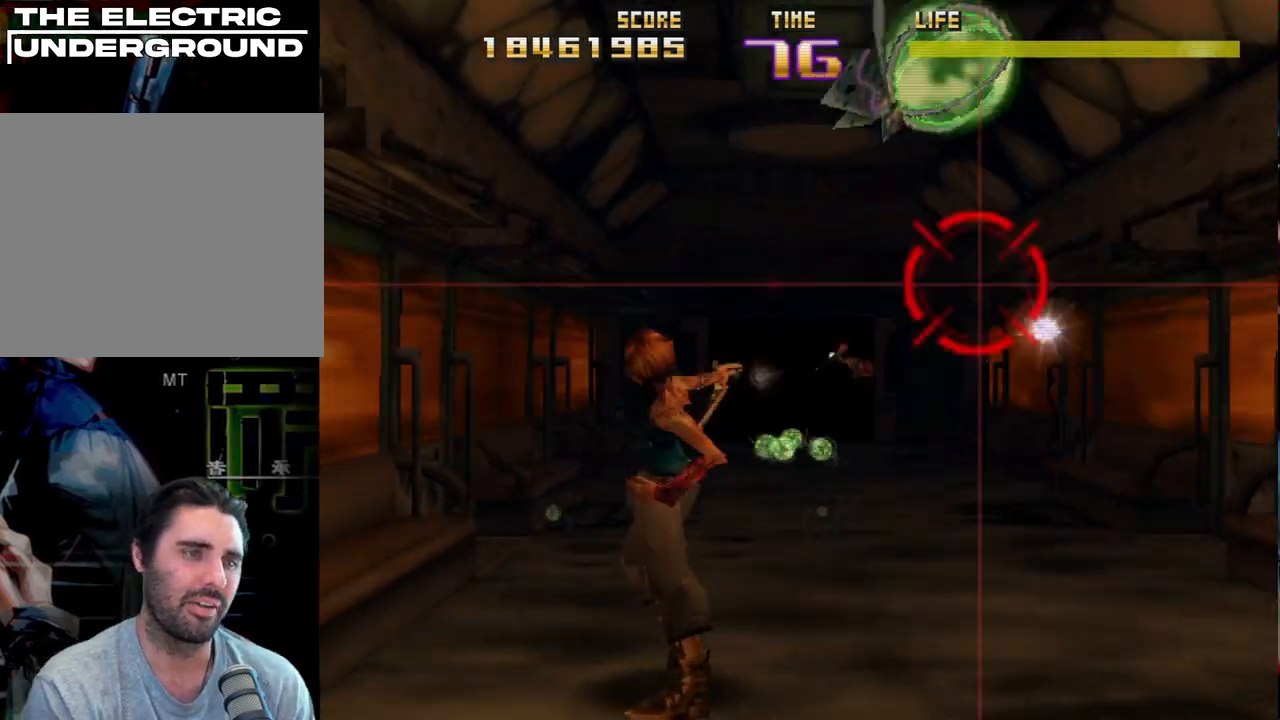
{"buttons": ["CIRCLE", "R2"], "left_stick": "up", "events": [[117, "left_stick", "left"], [317, "left_stick", "down"], [417, "left_stick", "right"], [483, "CIRCLE", "down"], [483, "left_stick", "up"]]}
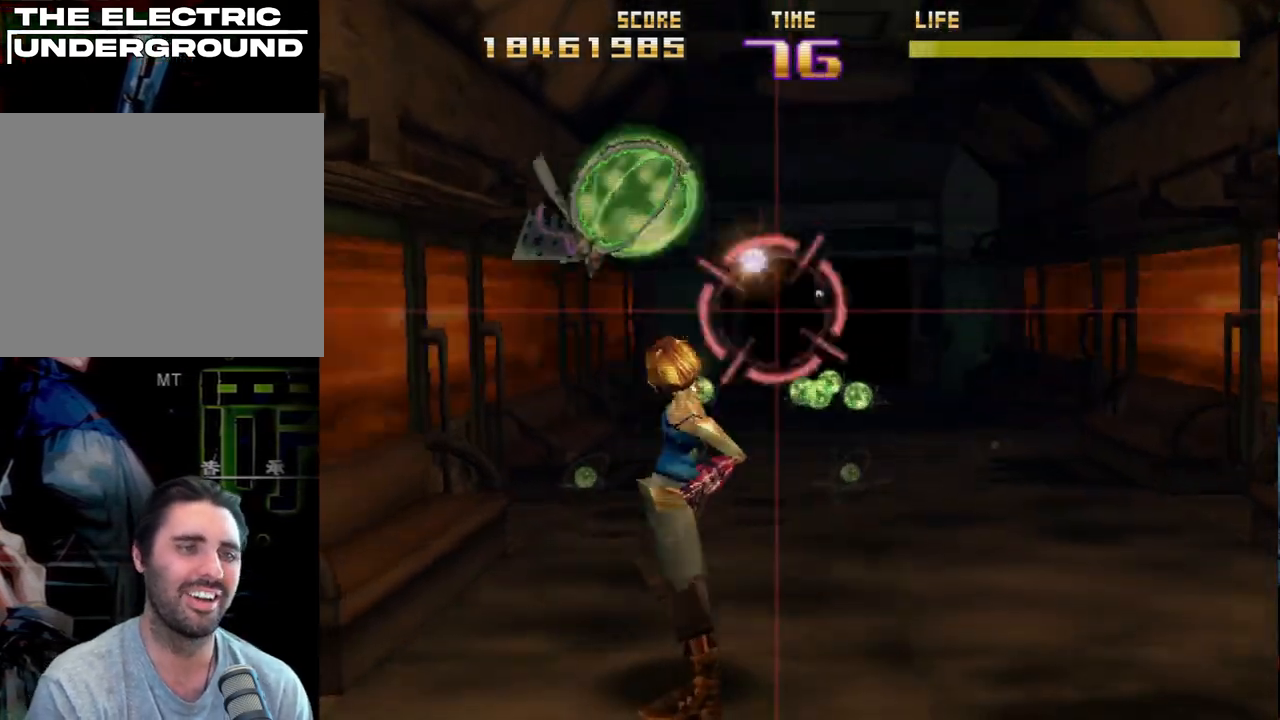
{"buttons": ["R2"], "left_stick": "right", "events": [[17, "left_stick", "up-left"], [117, "left_stick", "center"], [233, "left_stick", "left"], [367, "left_stick", "down"], [433, "left_stick", "right"], [450, "CIRCLE", "up"]]}
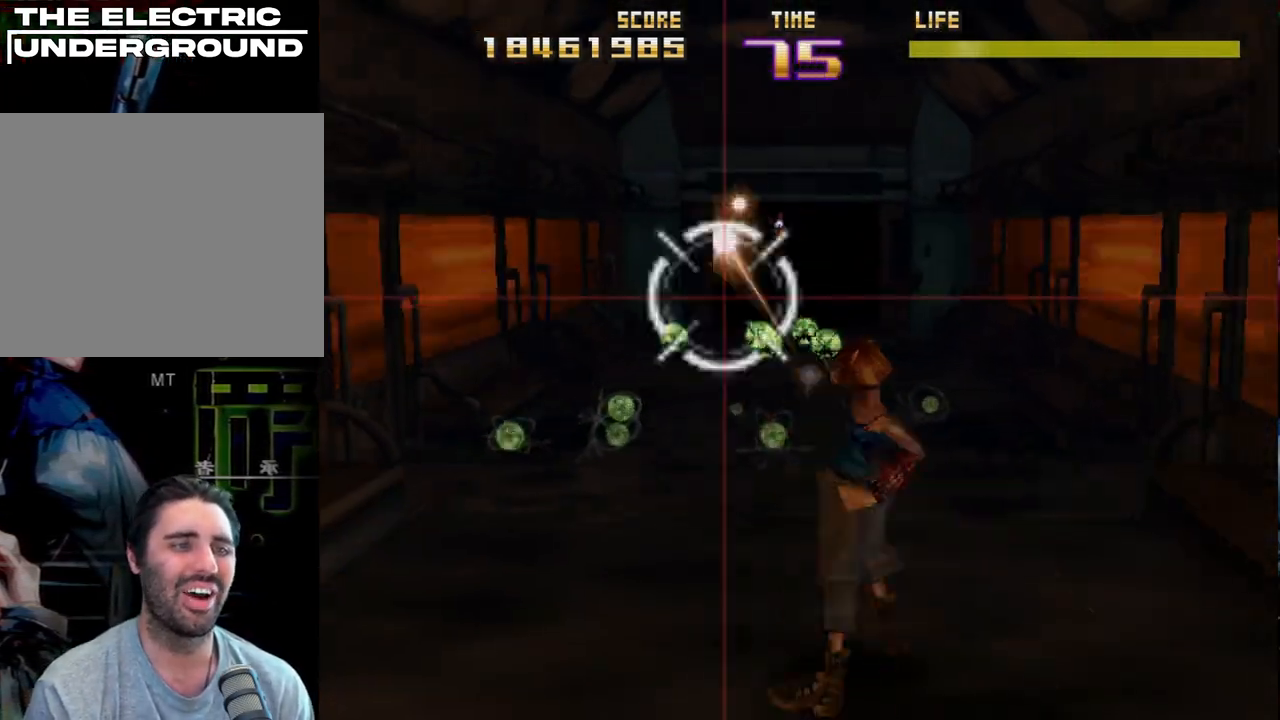
{"buttons": ["R2"], "left_stick": "right", "events": [[83, "left_stick", "up"], [183, "left_stick", "up-right"], [317, "left_stick", "center"], [400, "left_stick", "right"]]}
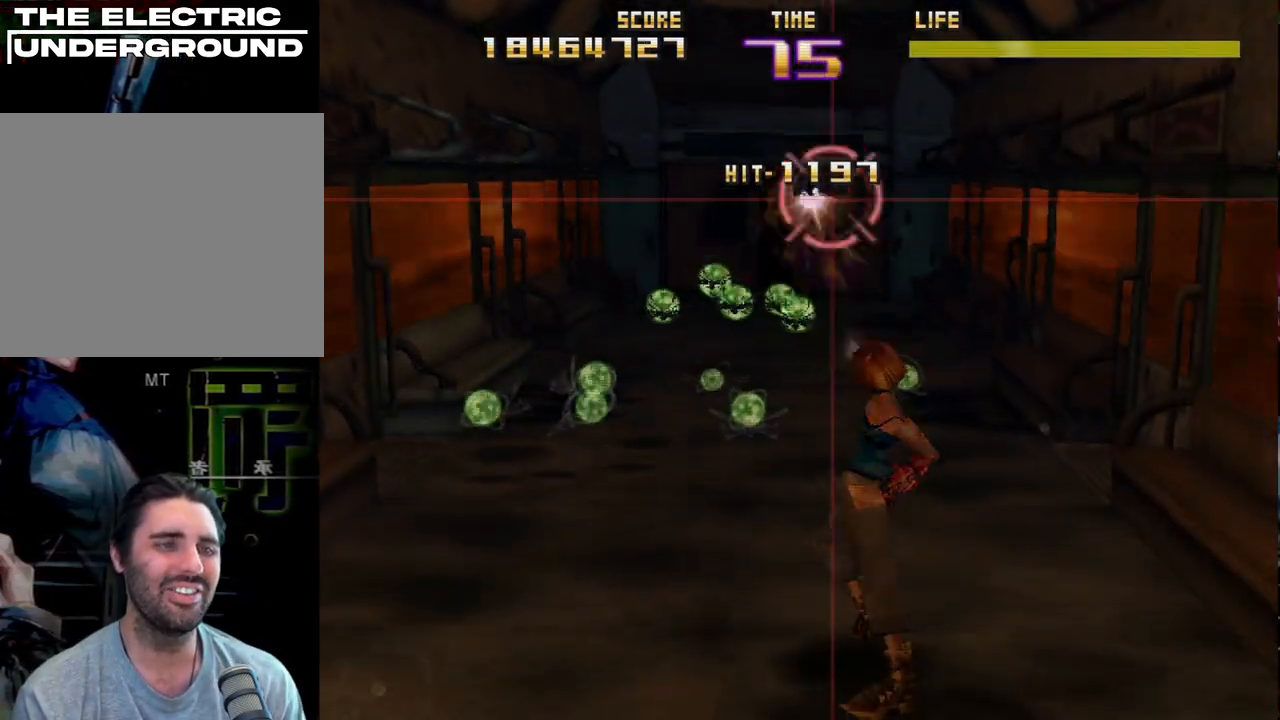
{"buttons": ["R2"], "left_stick": "center", "events": [[100, "left_stick", "left"], [200, "left_stick", "down-left"], [300, "left_stick", "left"], [350, "R2", "up"], [400, "left_stick", "down-left"], [433, "R2", "down"], [500, "left_stick", "center"]]}
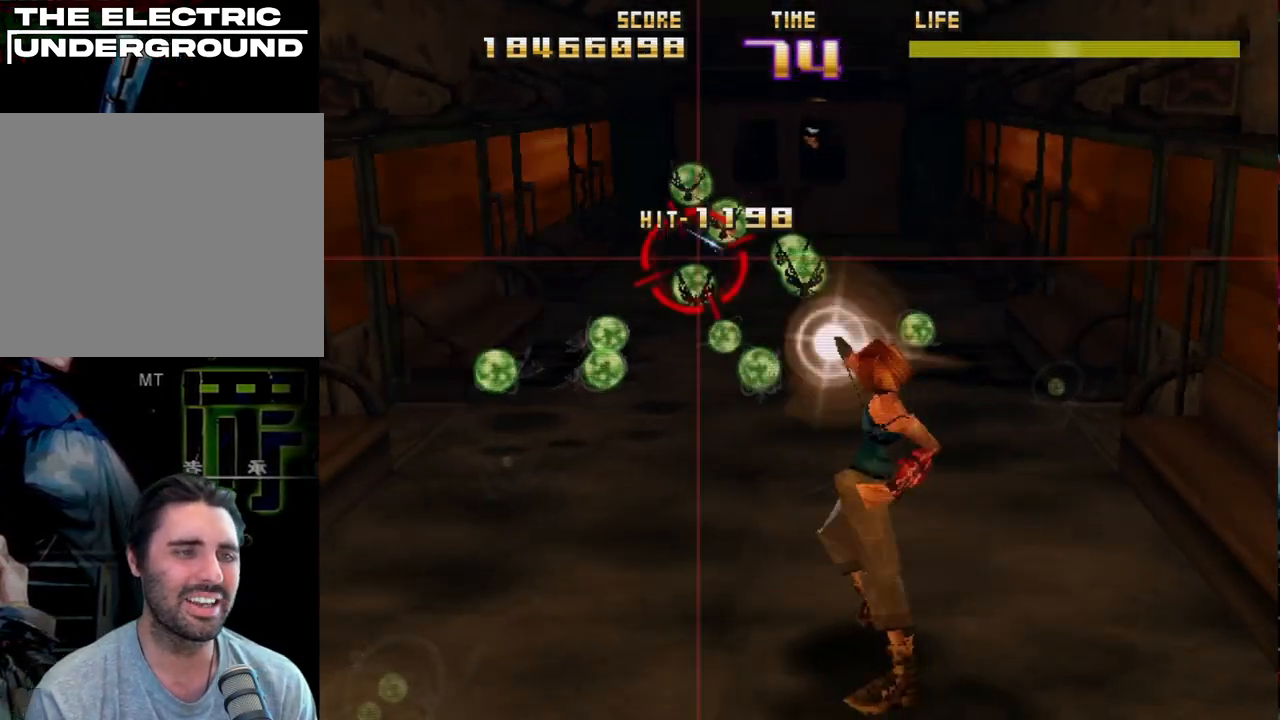
{"buttons": ["R2"], "left_stick": "down-left", "events": [[50, "left_stick", "up"], [67, "R2", "up"], [117, "R2", "down"], [167, "left_stick", "up-right"], [350, "left_stick", "down-right"], [483, "left_stick", "down-left"]]}
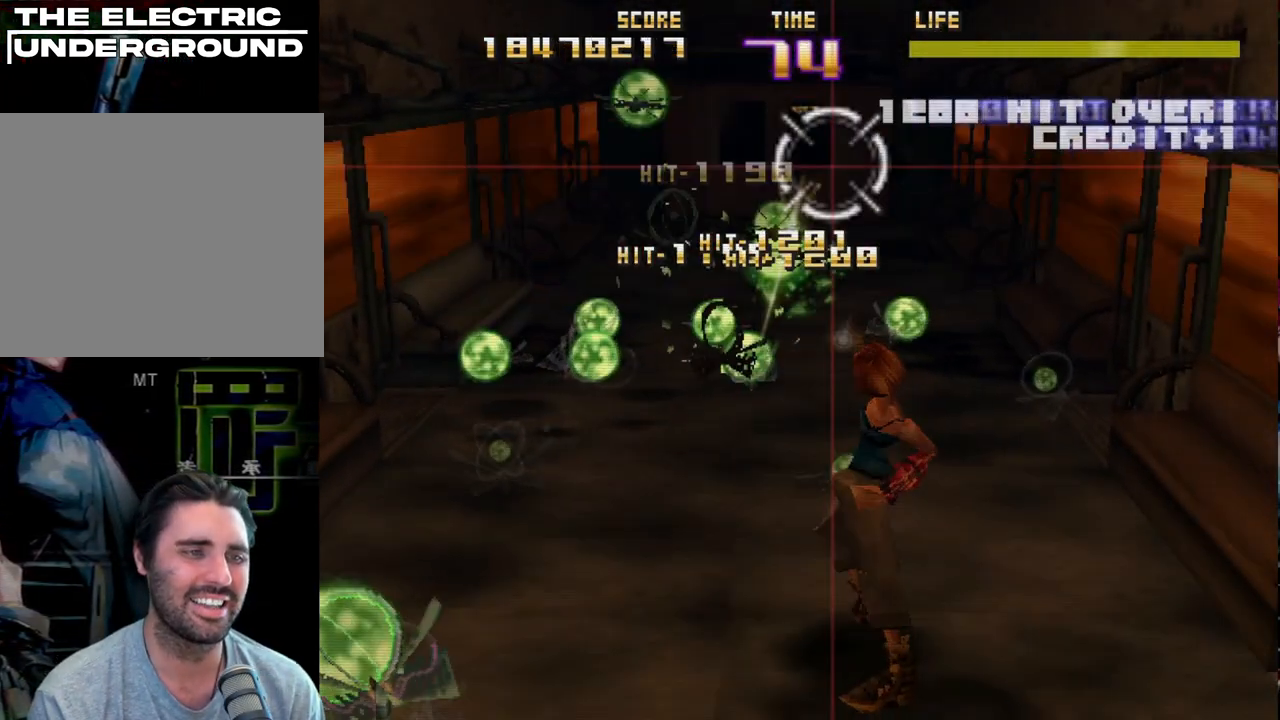
{"buttons": ["R2"], "left_stick": "left", "events": [[100, "R2", "up"], [183, "R2", "down"], [183, "left_stick", "left"], [333, "R2", "up"], [383, "R2", "down"]]}
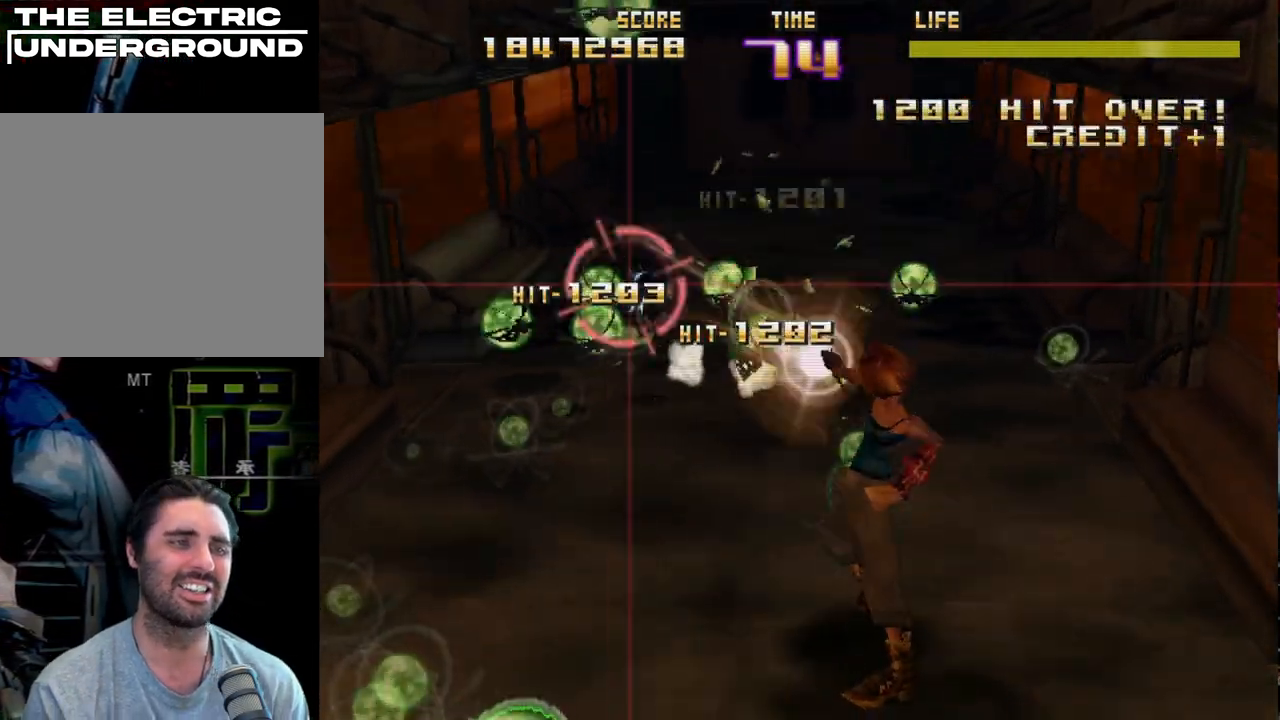
{"buttons": ["R2"], "left_stick": "down-right", "events": [[17, "R2", "up"], [83, "R2", "down"], [117, "left_stick", "right"], [217, "R2", "up"], [283, "left_stick", "center"], [300, "R2", "down"], [333, "left_stick", "left"], [433, "R2", "up"], [483, "left_stick", "down-right"], [500, "R2", "down"]]}